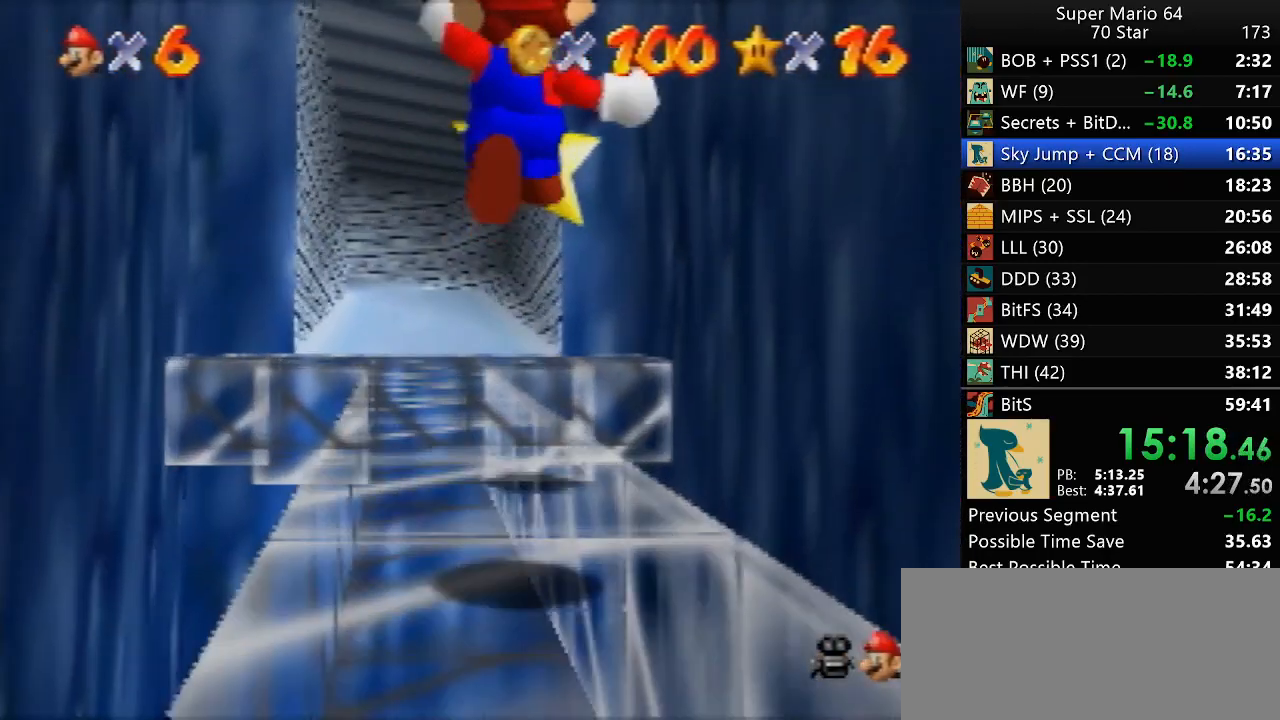
Gameplay with a controller (Nintendo layout); each line is a JSON object with the inputs held at the frame after it. "events" lists button and stick changes between this image and that frame as [ms after this image, input, new state], when the widget could be followed in between. Not read: A L3 R3 X Y.
{"buttons": [], "left_stick": "center", "events": [[200, "left_stick", "center"]]}
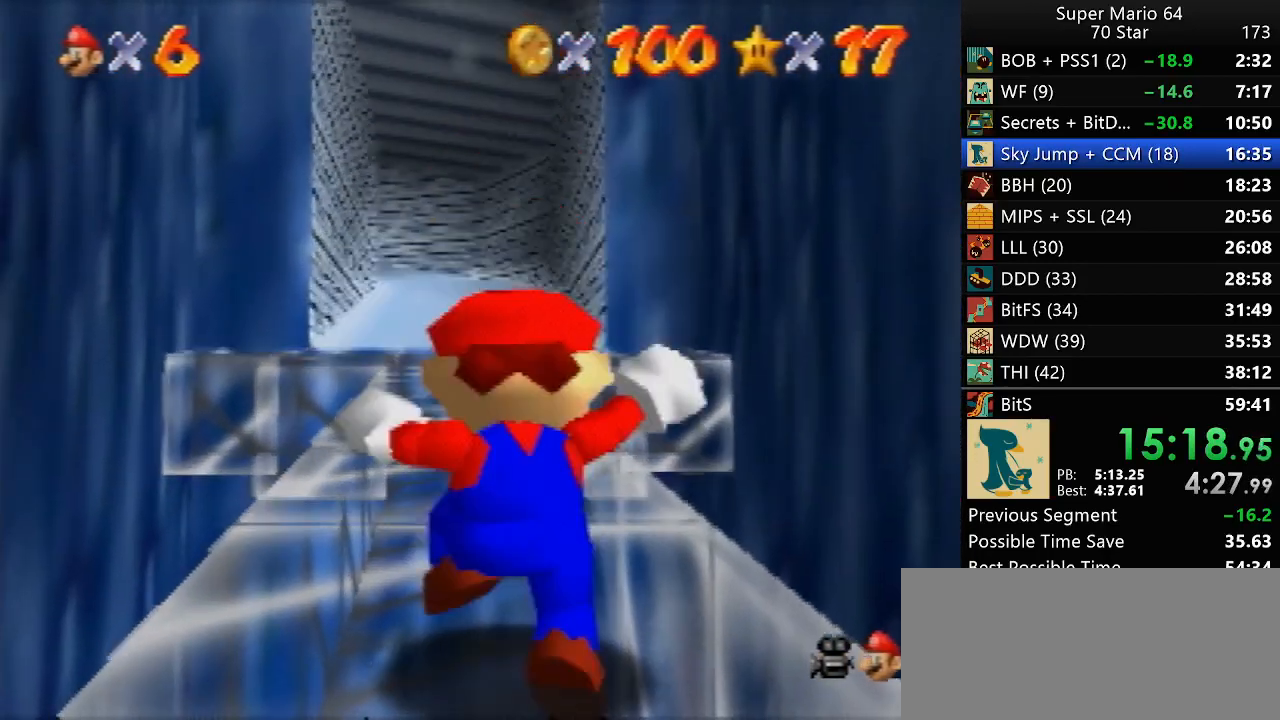
{"buttons": [], "left_stick": "center", "events": []}
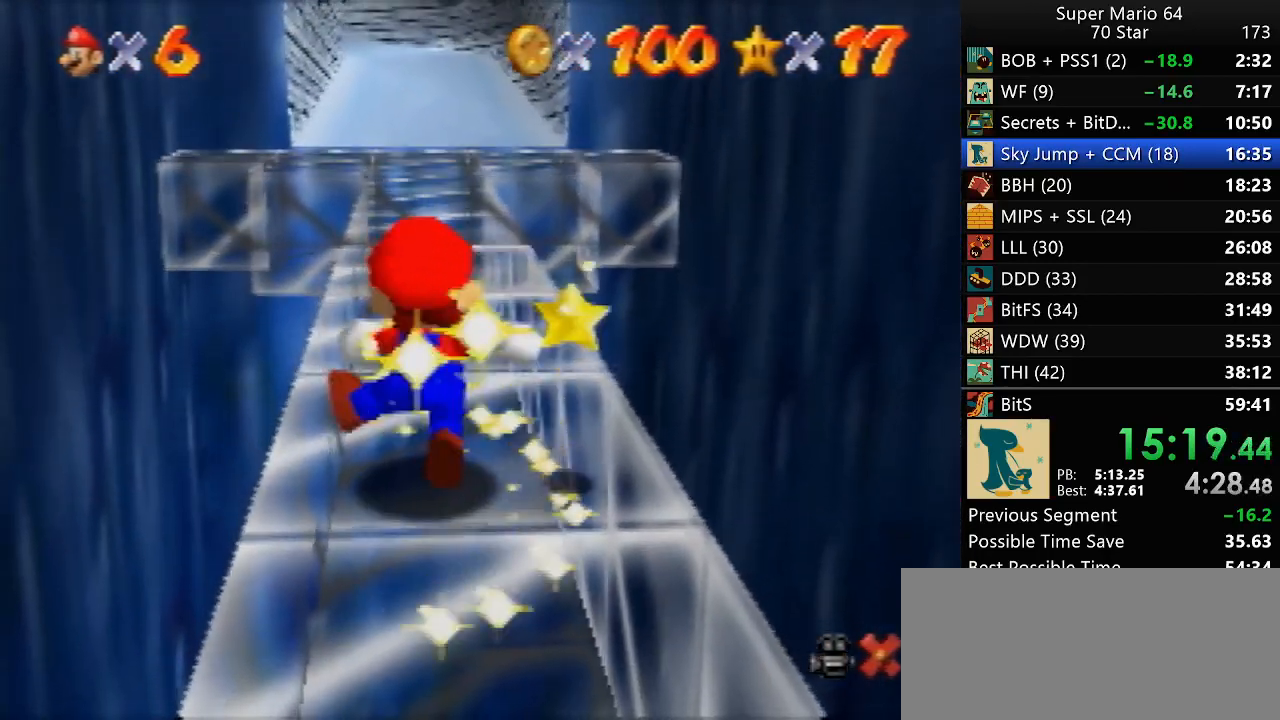
{"buttons": [], "left_stick": "center", "events": []}
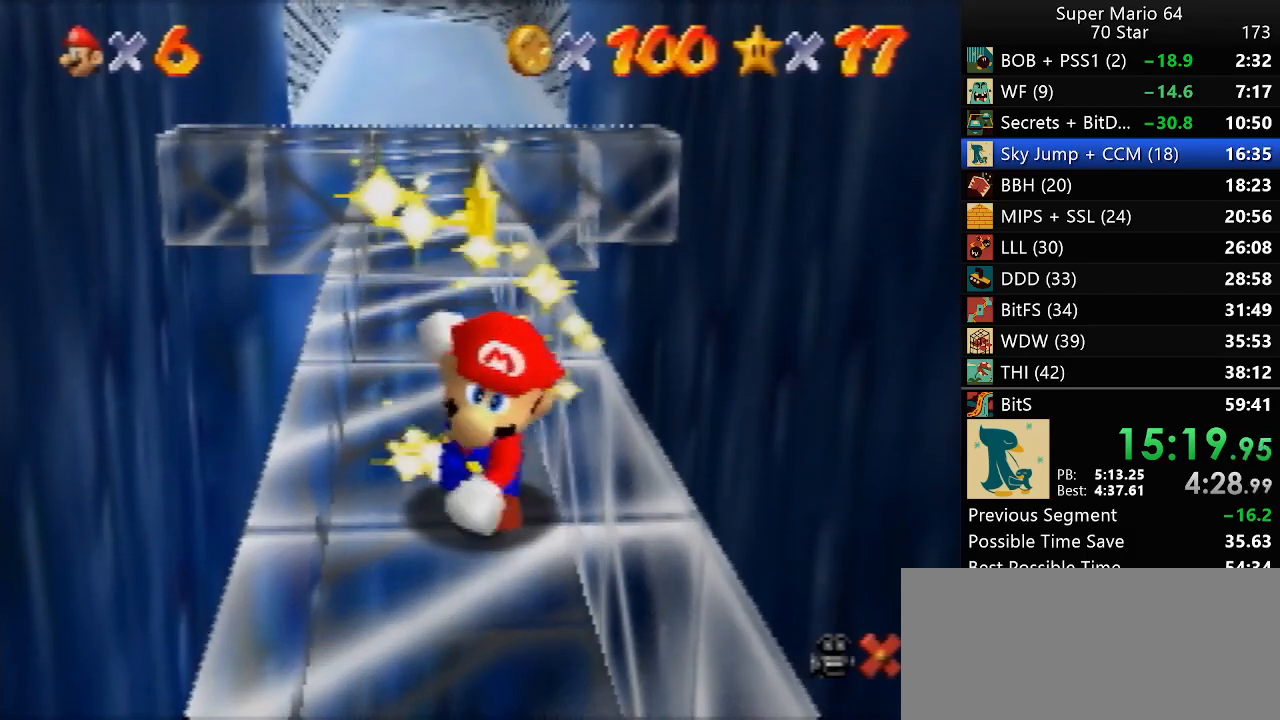
{"buttons": [], "left_stick": "center", "events": []}
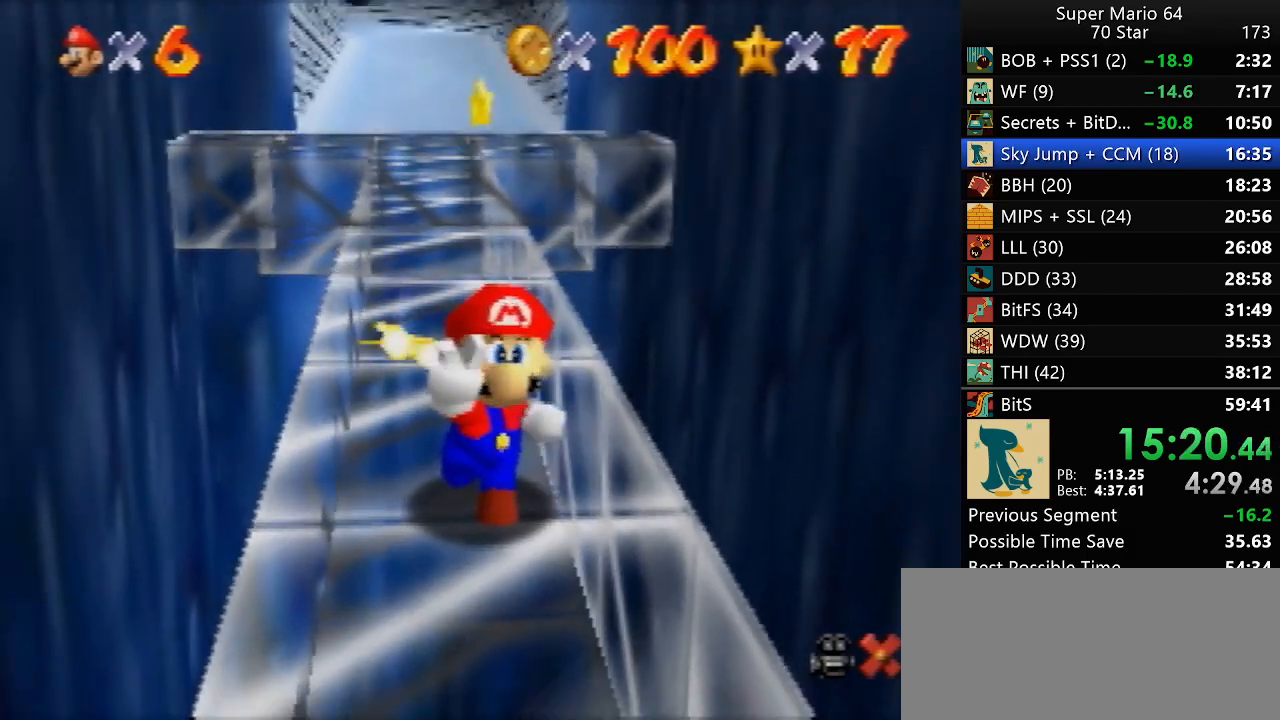
{"buttons": [], "left_stick": "center", "events": []}
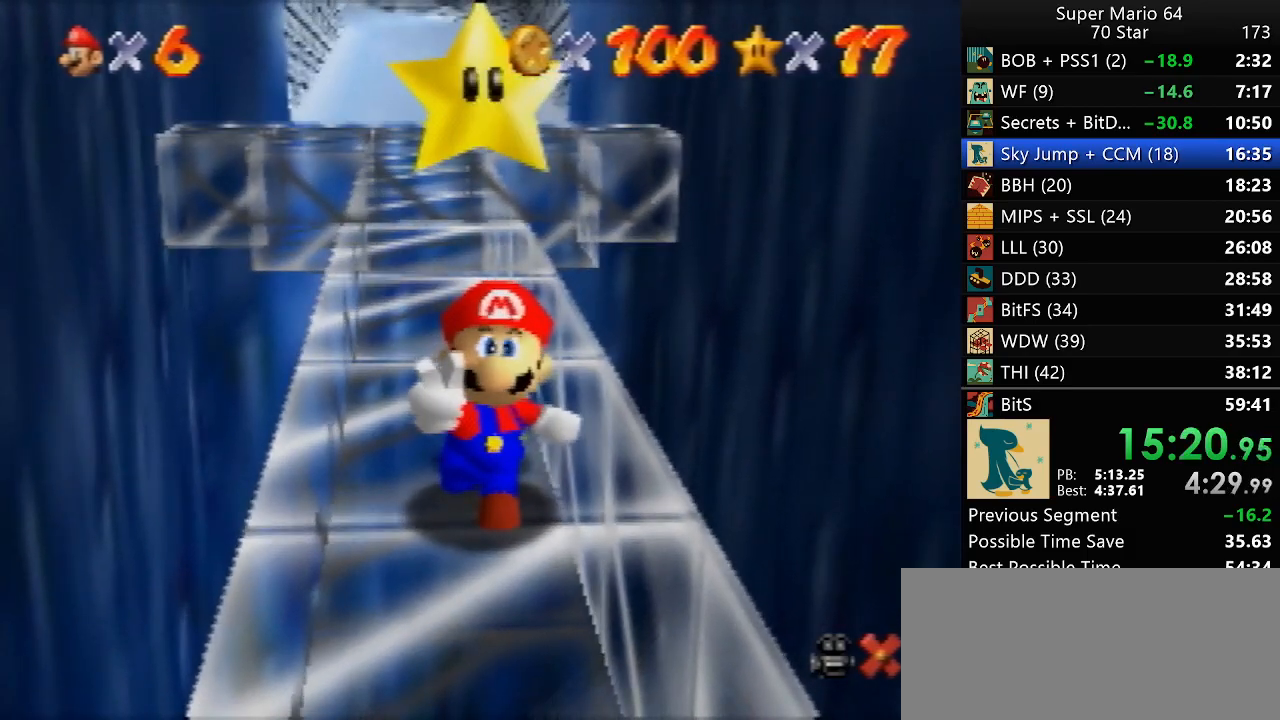
{"buttons": [], "left_stick": "center", "events": []}
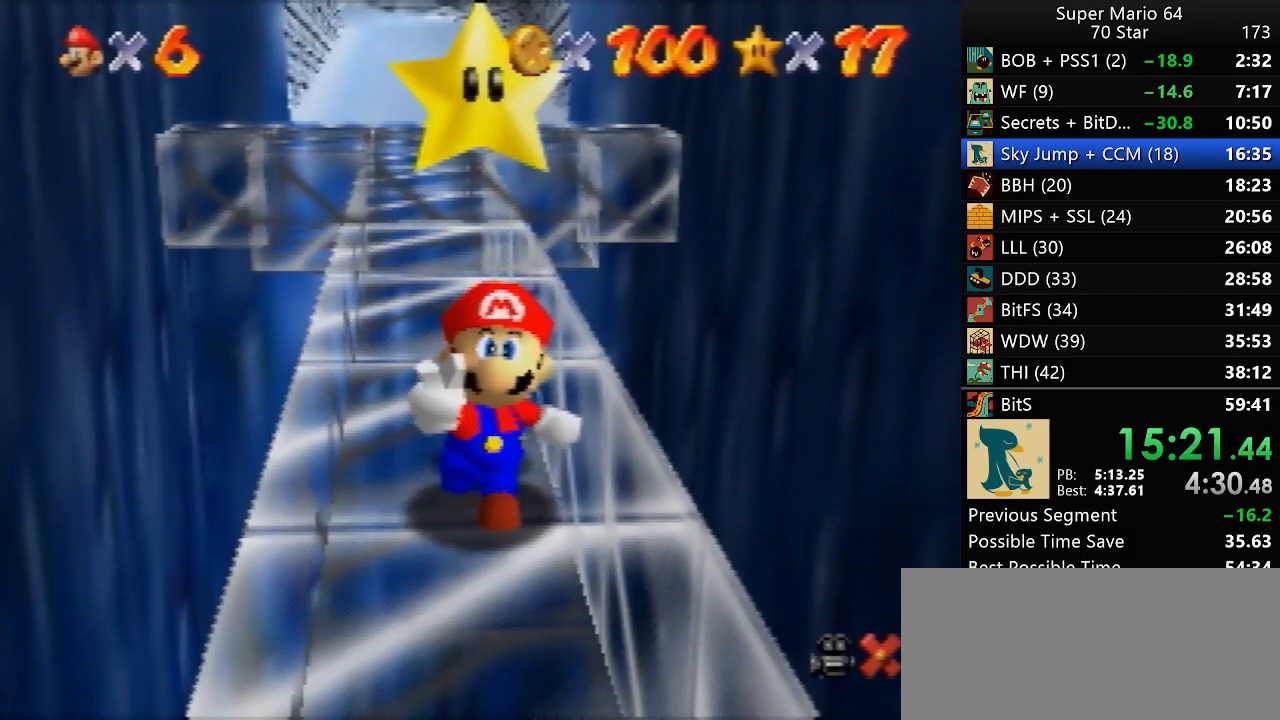
{"buttons": [], "left_stick": "right", "events": [[483, "left_stick", "right"]]}
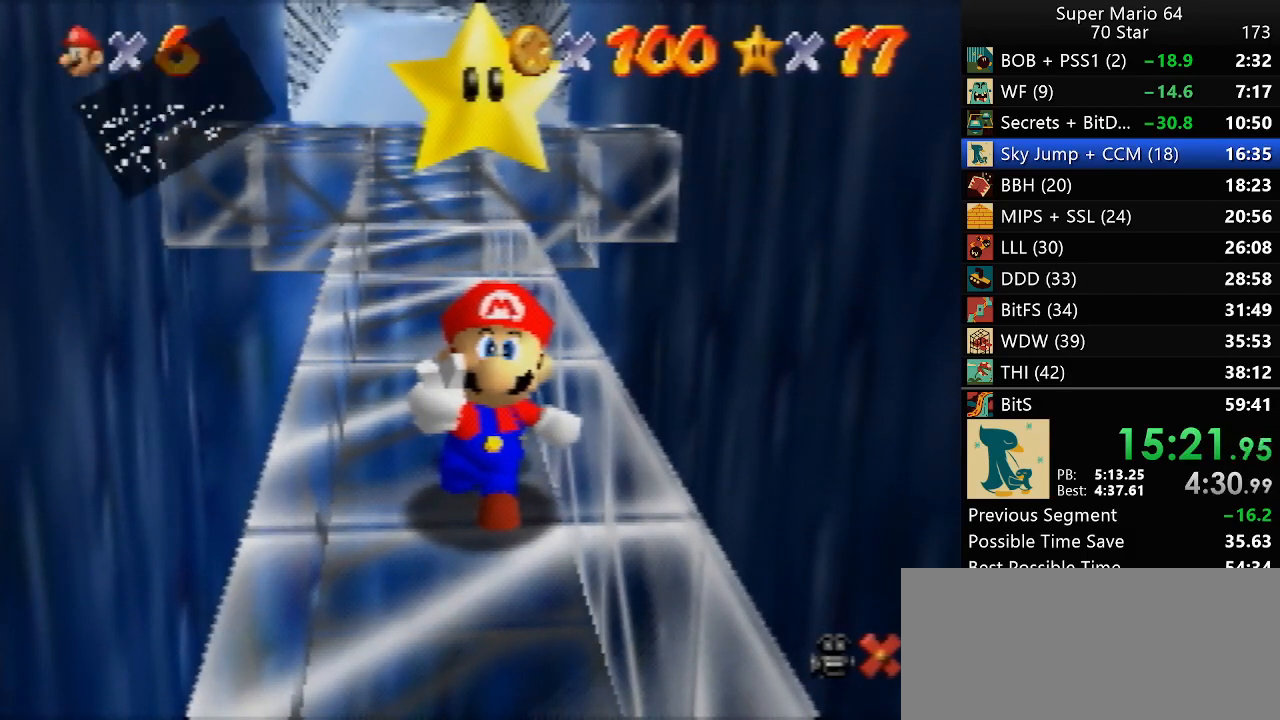
{"buttons": [], "left_stick": "down", "events": [[67, "left_stick", "center"], [433, "left_stick", "down"]]}
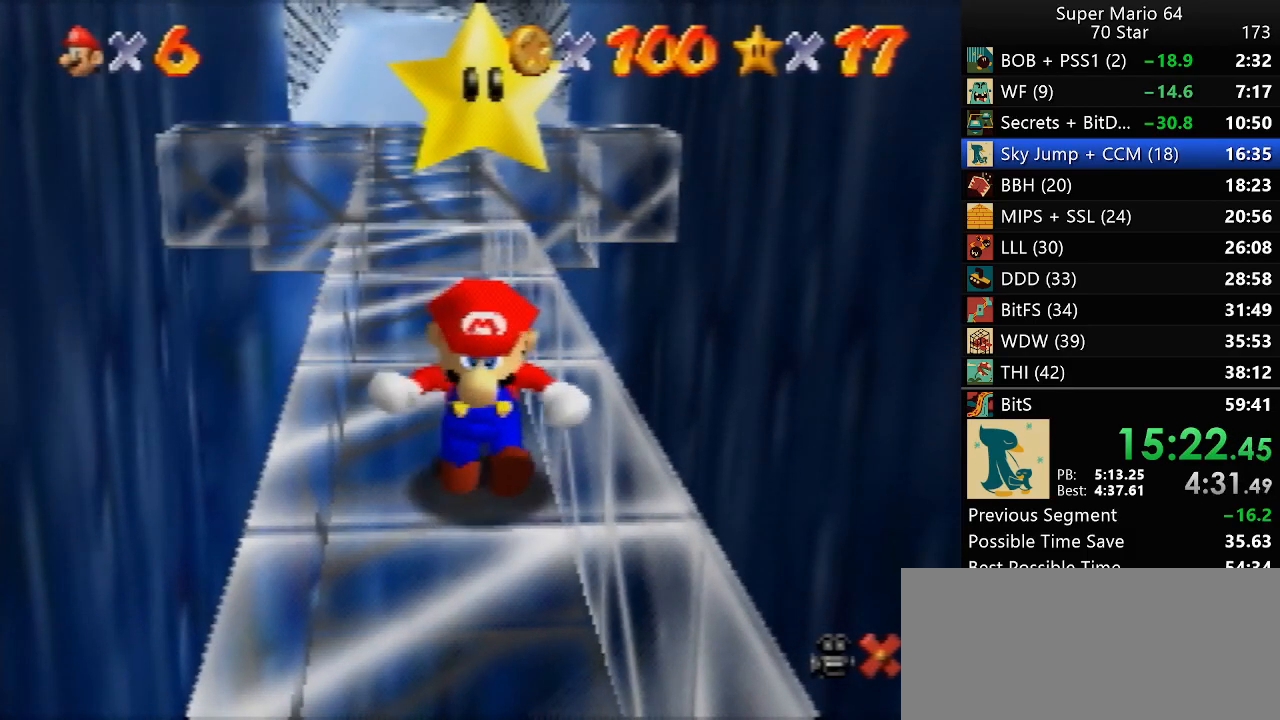
{"buttons": [], "left_stick": "down", "events": []}
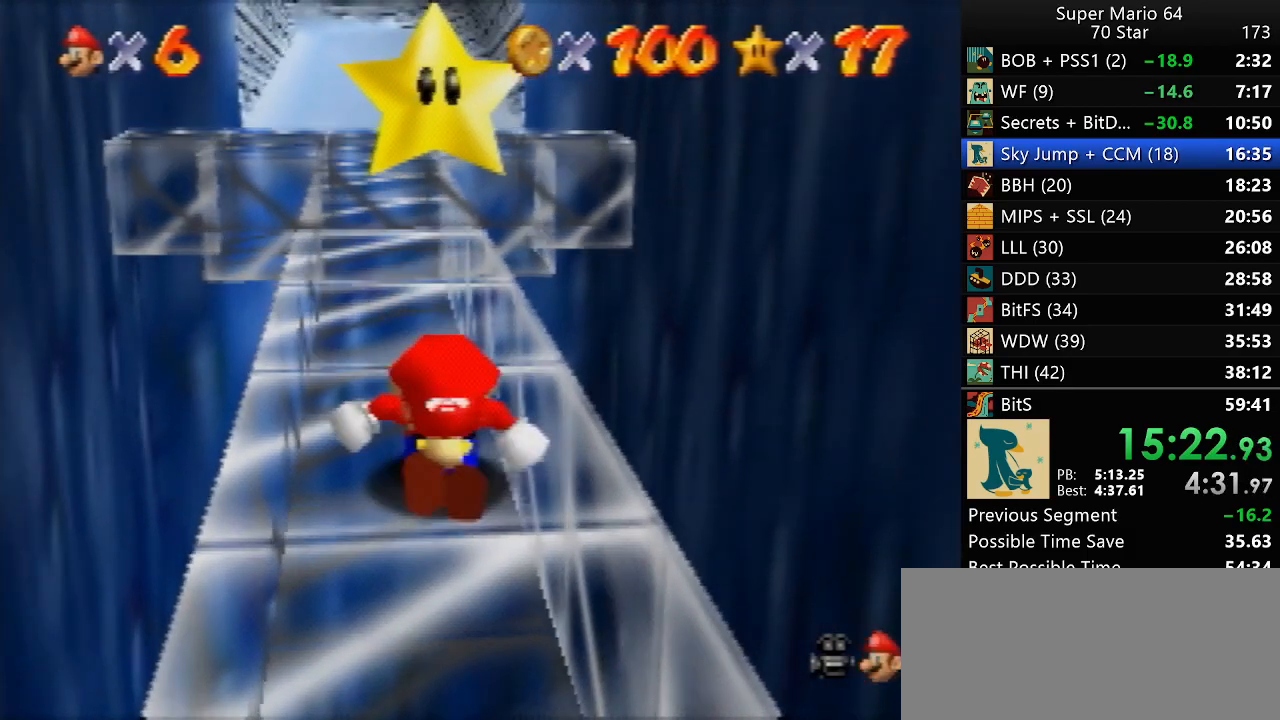
{"buttons": [], "left_stick": "down-right", "events": [[183, "left_stick", "down-right"]]}
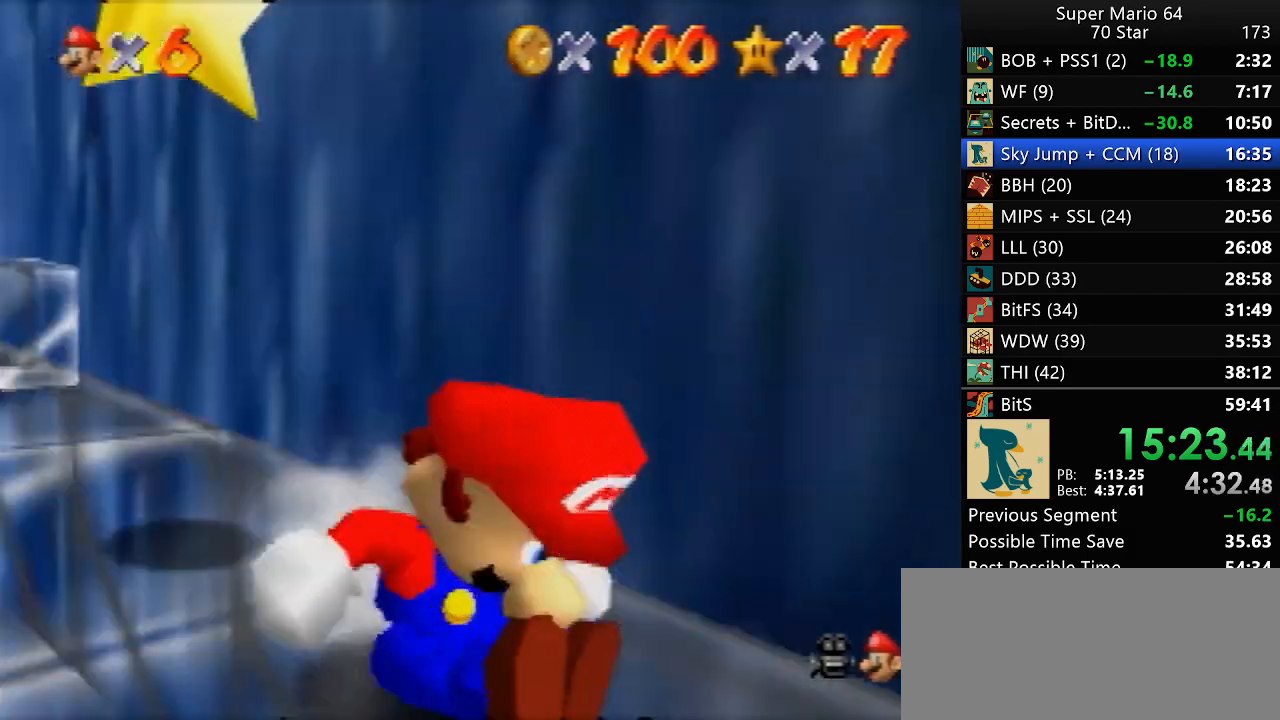
{"buttons": [], "left_stick": "up-left", "events": [[150, "left_stick", "up-right"], [283, "left_stick", "up"], [433, "left_stick", "up-left"]]}
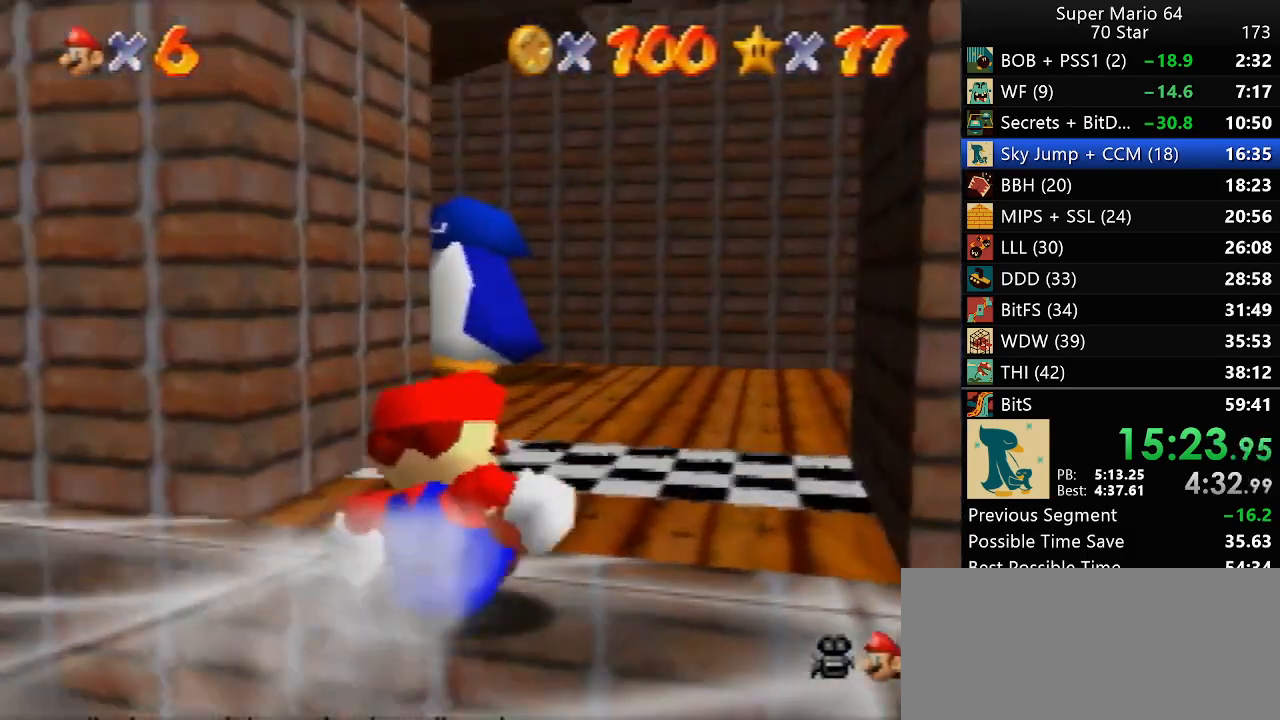
{"buttons": [], "left_stick": "left", "events": [[333, "left_stick", "left"]]}